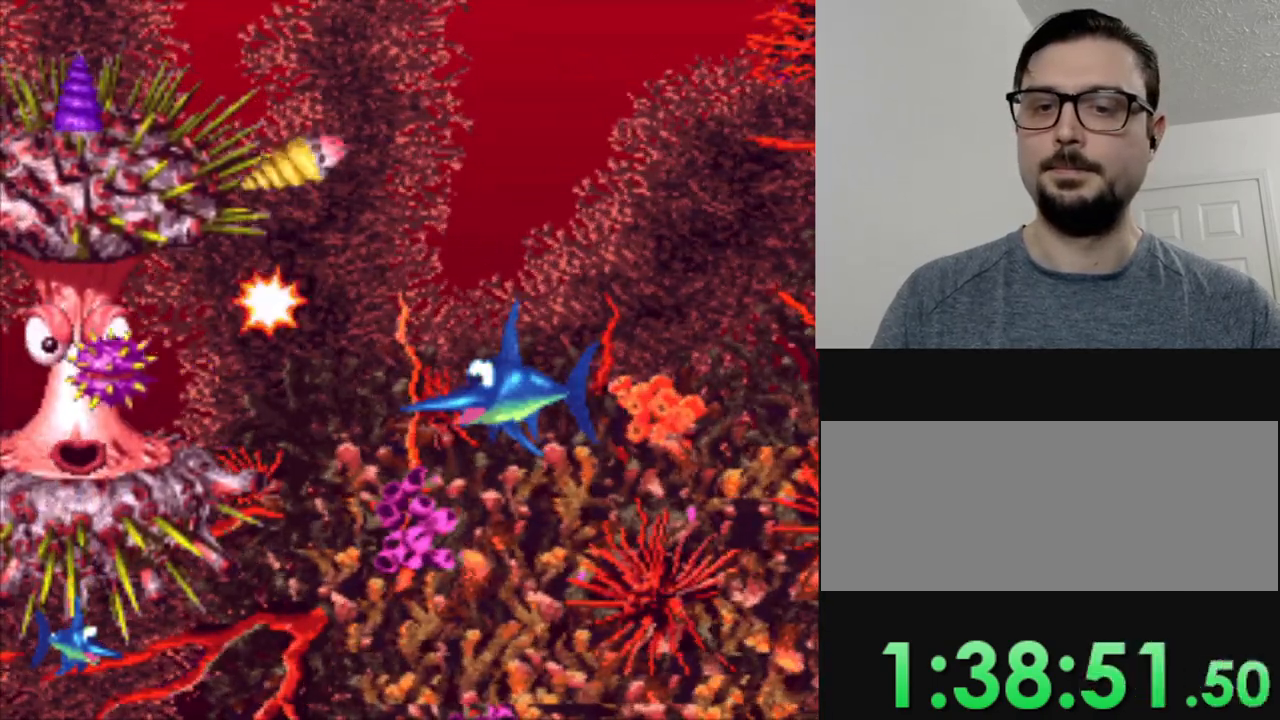
Gameplay with a controller (Nintendo layout); each line is a JSON object with the inputs held at the frame after it. "events" lists button and stick changes between this image and that frame as [ms after this image, input, new state], when the widget could be followed in between. Not read: DPAD_UP L3 R3.
{"buttons": [], "events": [[351, "DPAD_LEFT", "up"]]}
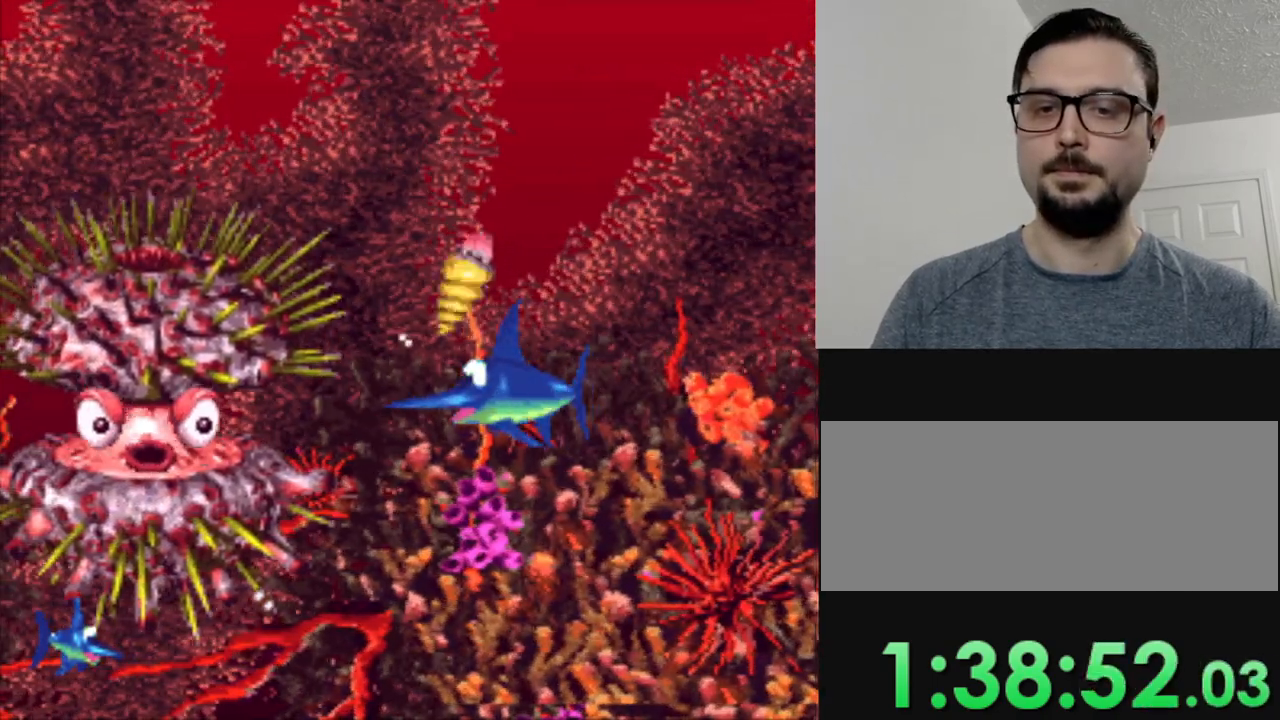
{"buttons": [], "events": [[100, "DPAD_LEFT", "down"], [267, "DPAD_LEFT", "up"]]}
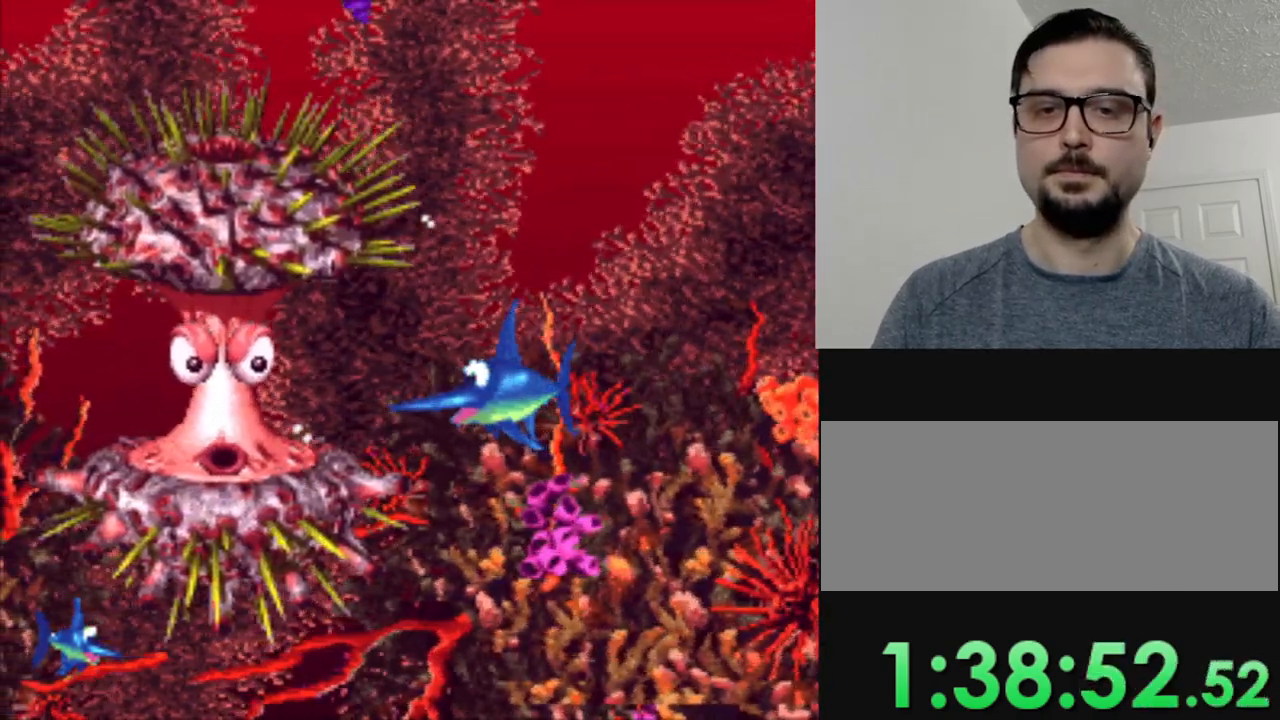
{"buttons": [], "events": []}
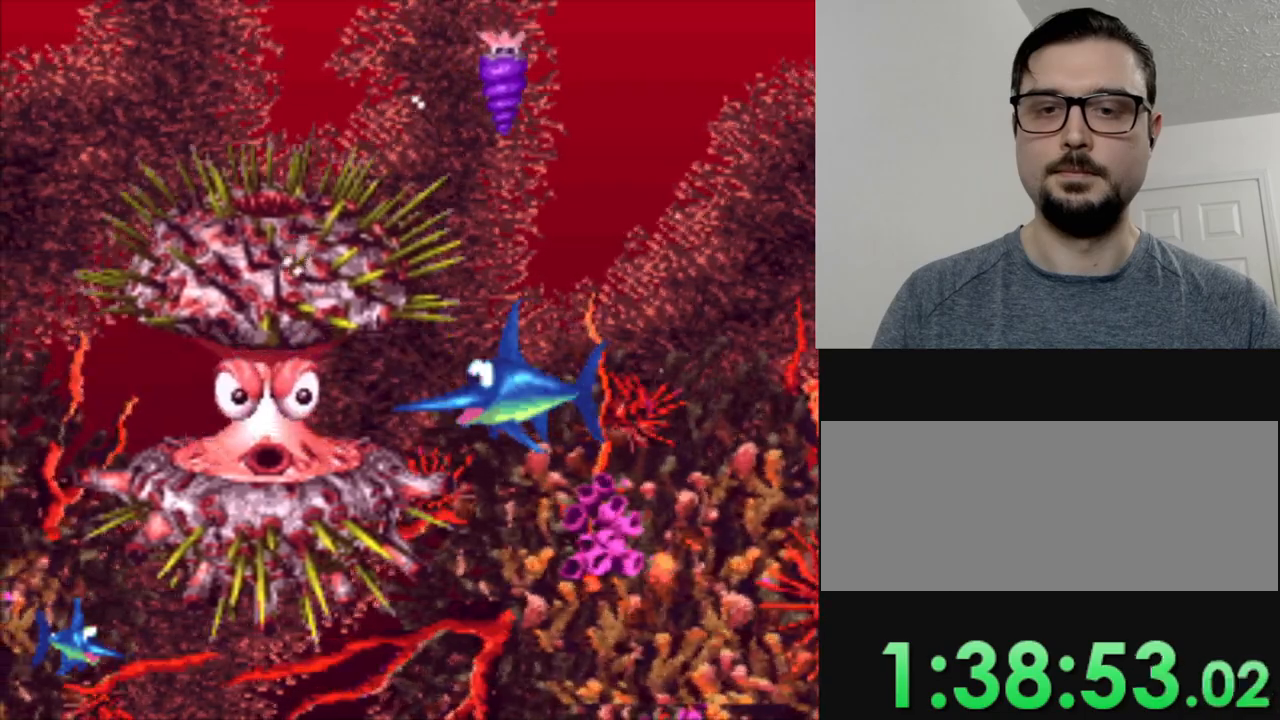
{"buttons": ["Y", "DPAD_LEFT"], "events": [[350, "DPAD_LEFT", "down"], [384, "Y", "down"]]}
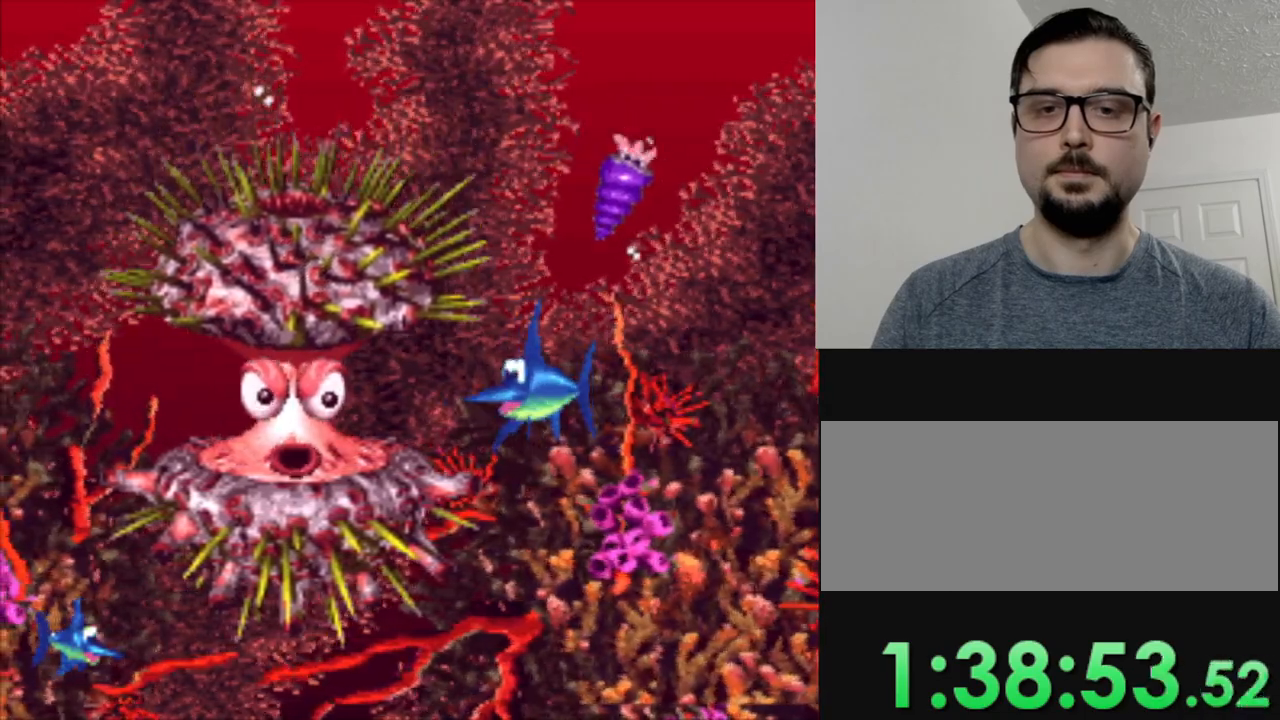
{"buttons": ["DPAD_LEFT"], "events": [[17, "Y", "up"]]}
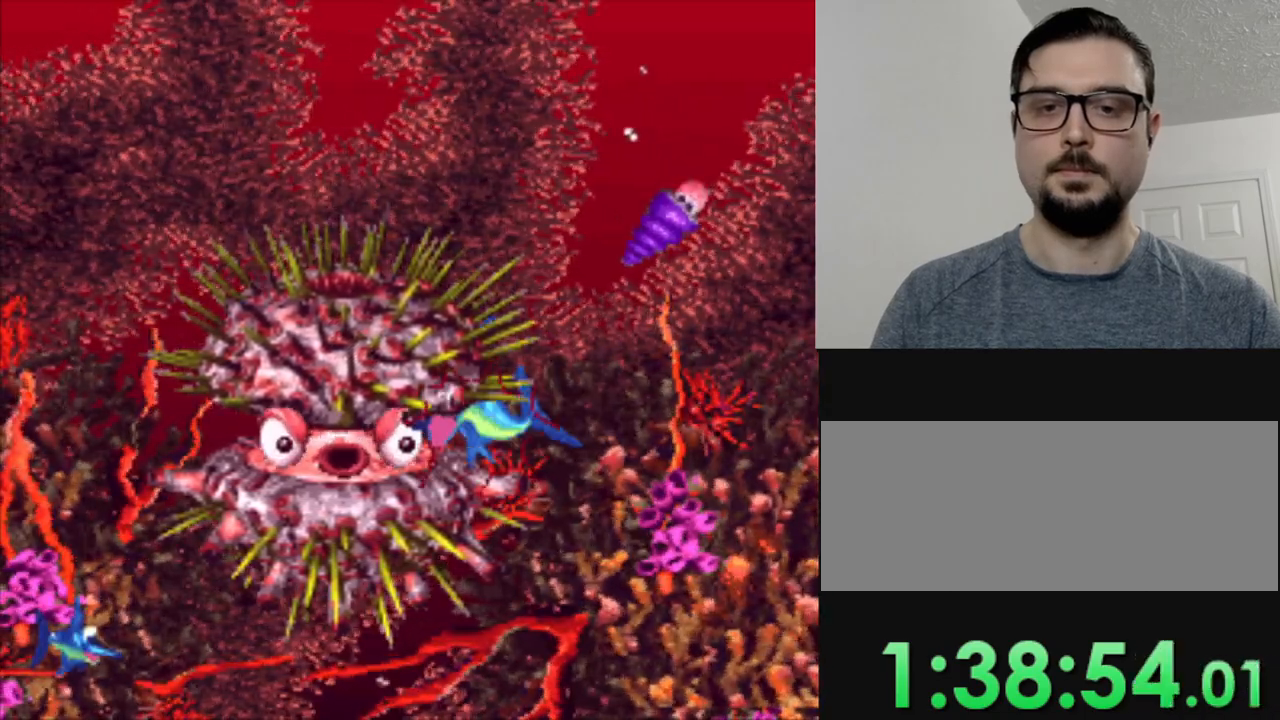
{"buttons": [], "events": [[233, "DPAD_LEFT", "up"], [267, "Y", "down"], [400, "Y", "up"]]}
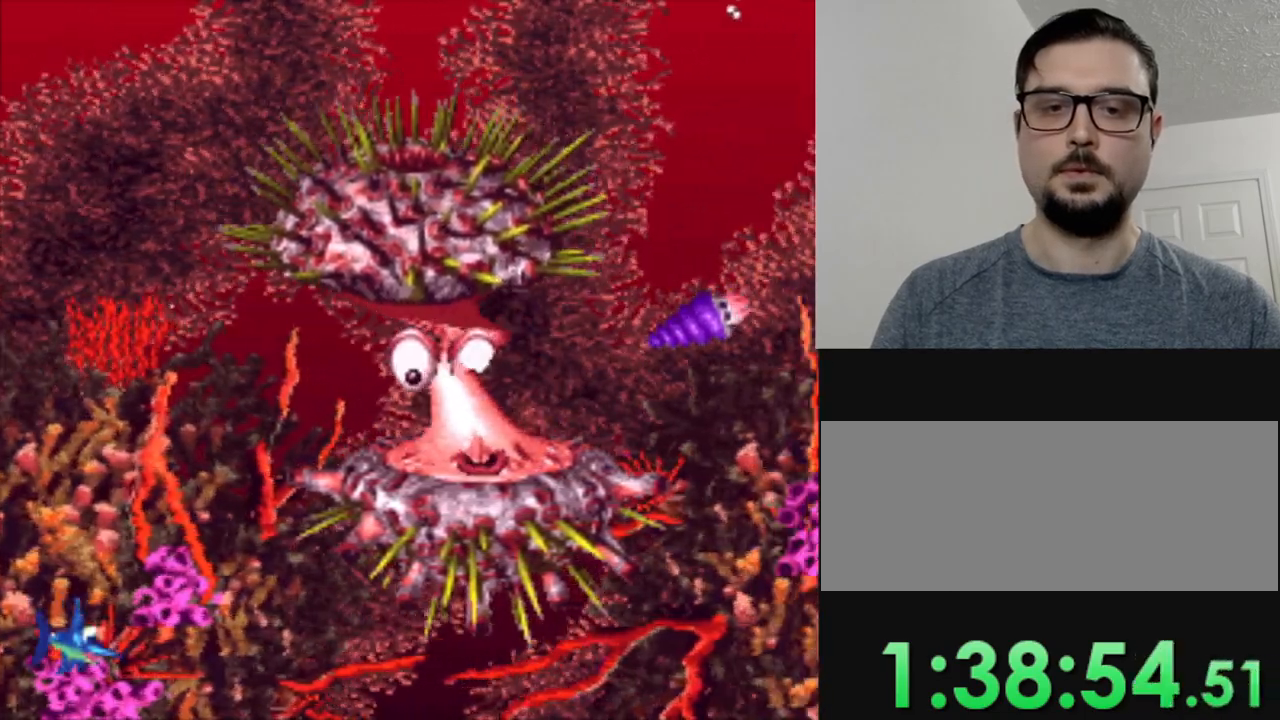
{"buttons": ["DPAD_RIGHT"], "events": [[34, "Y", "down"], [151, "Y", "up"], [468, "DPAD_RIGHT", "down"]]}
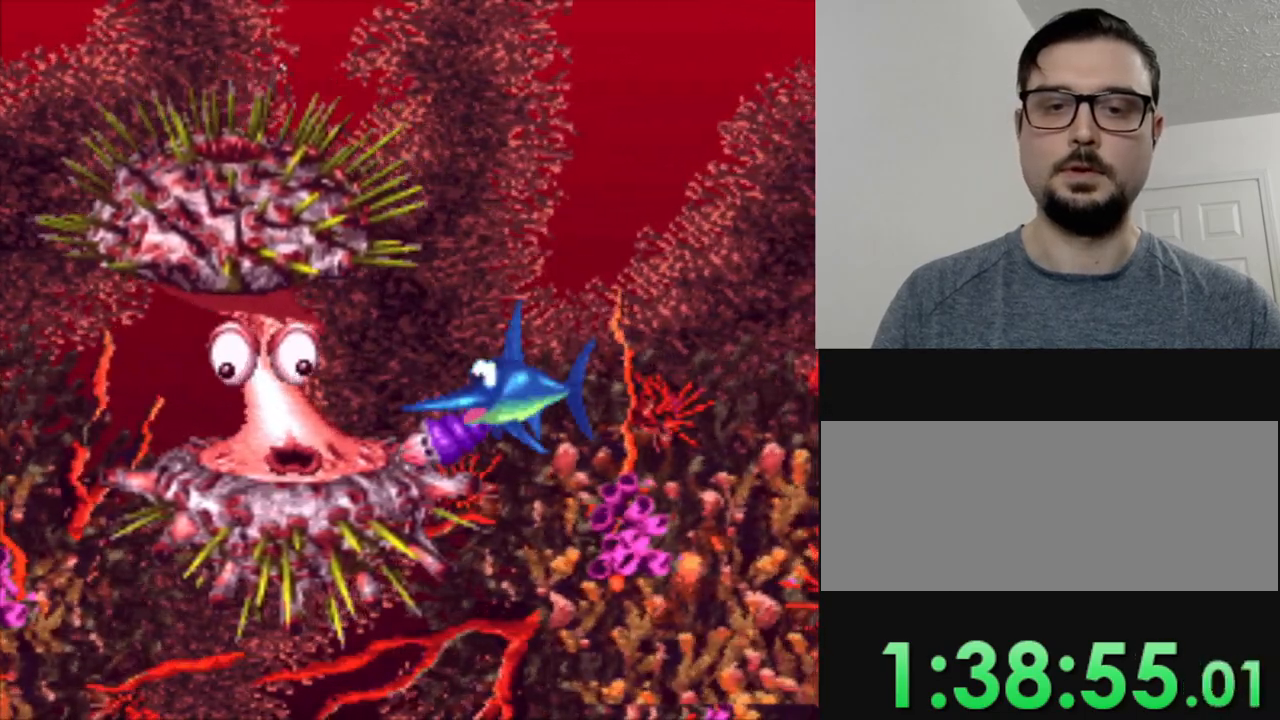
{"buttons": ["DPAD_RIGHT"], "events": []}
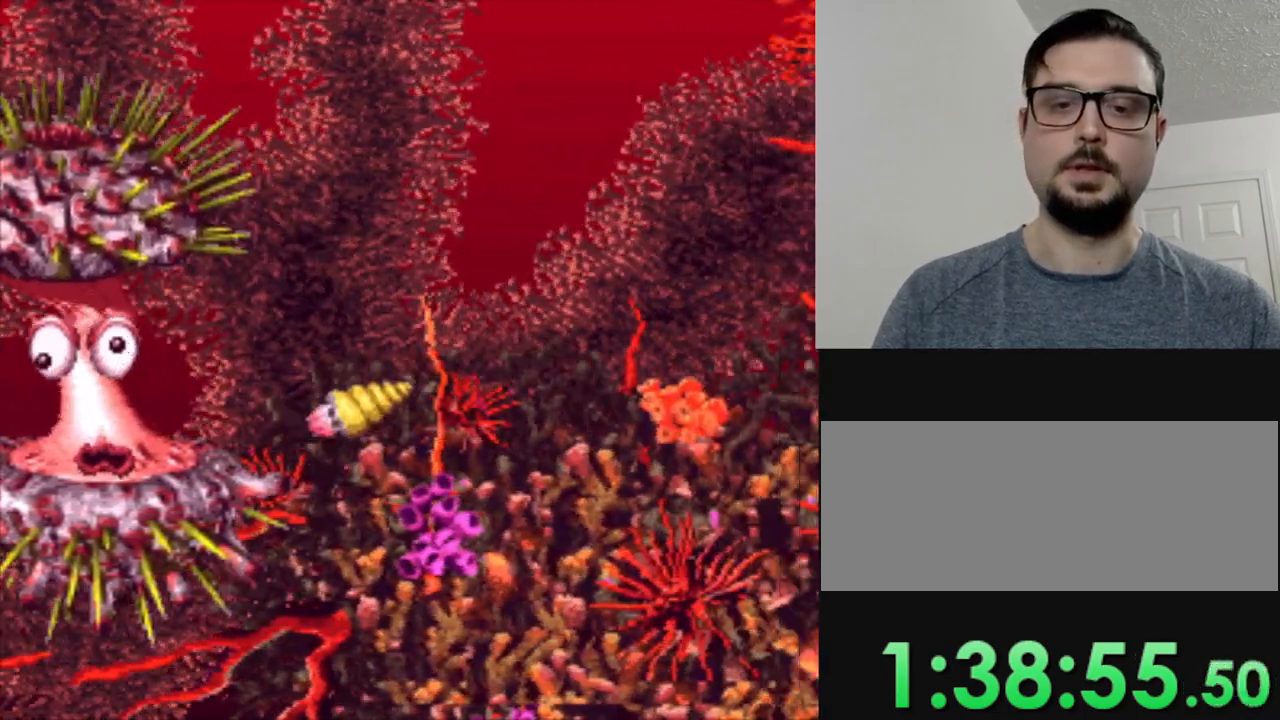
{"buttons": ["DPAD_RIGHT"], "events": []}
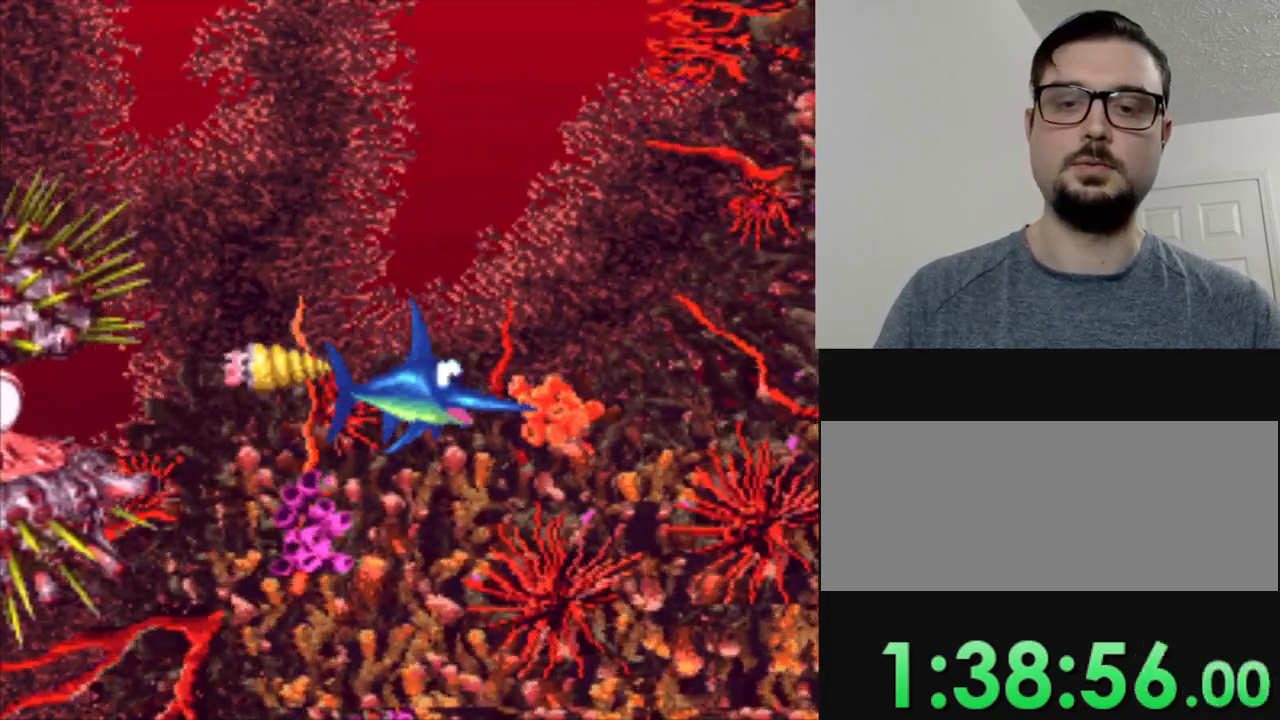
{"buttons": [], "events": [[400, "DPAD_RIGHT", "up"]]}
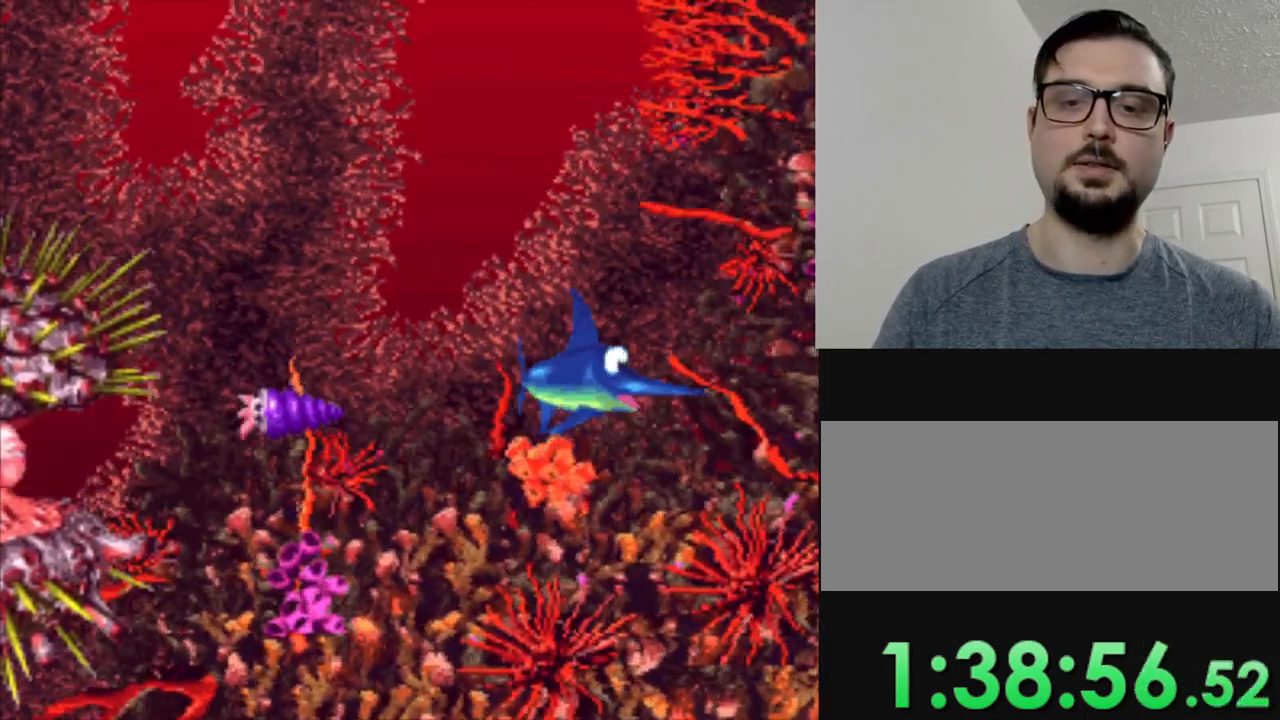
{"buttons": ["DPAD_LEFT"], "events": [[201, "DPAD_LEFT", "down"]]}
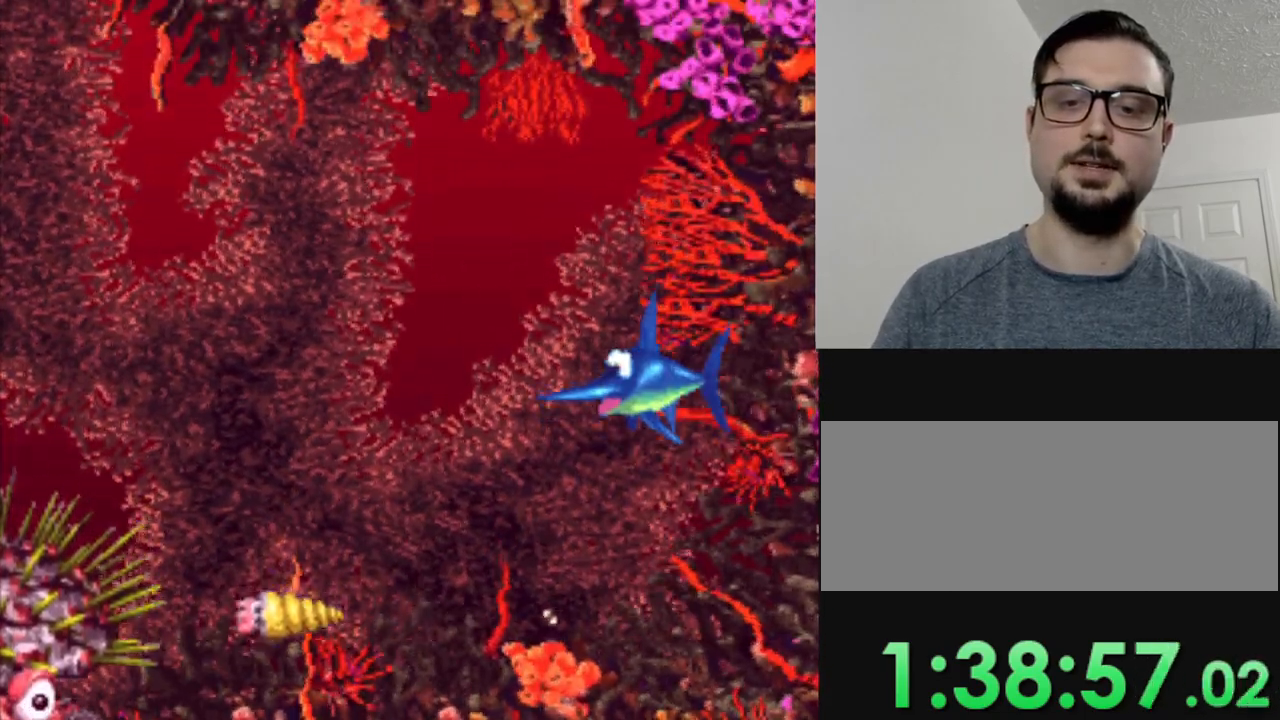
{"buttons": ["DPAD_DOWN", "DPAD_LEFT"], "events": [[417, "DPAD_DOWN", "down"]]}
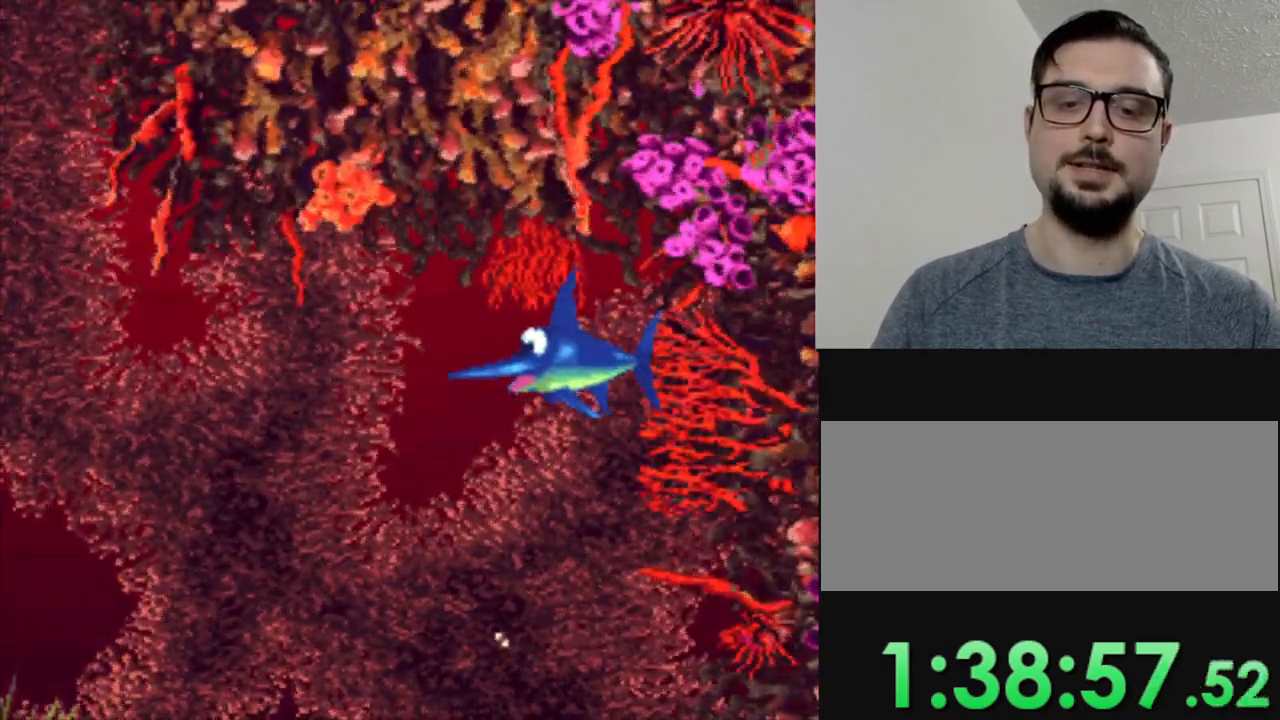
{"buttons": ["DPAD_DOWN", "DPAD_LEFT"], "events": [[16, "DPAD_LEFT", "up"], [467, "DPAD_LEFT", "down"]]}
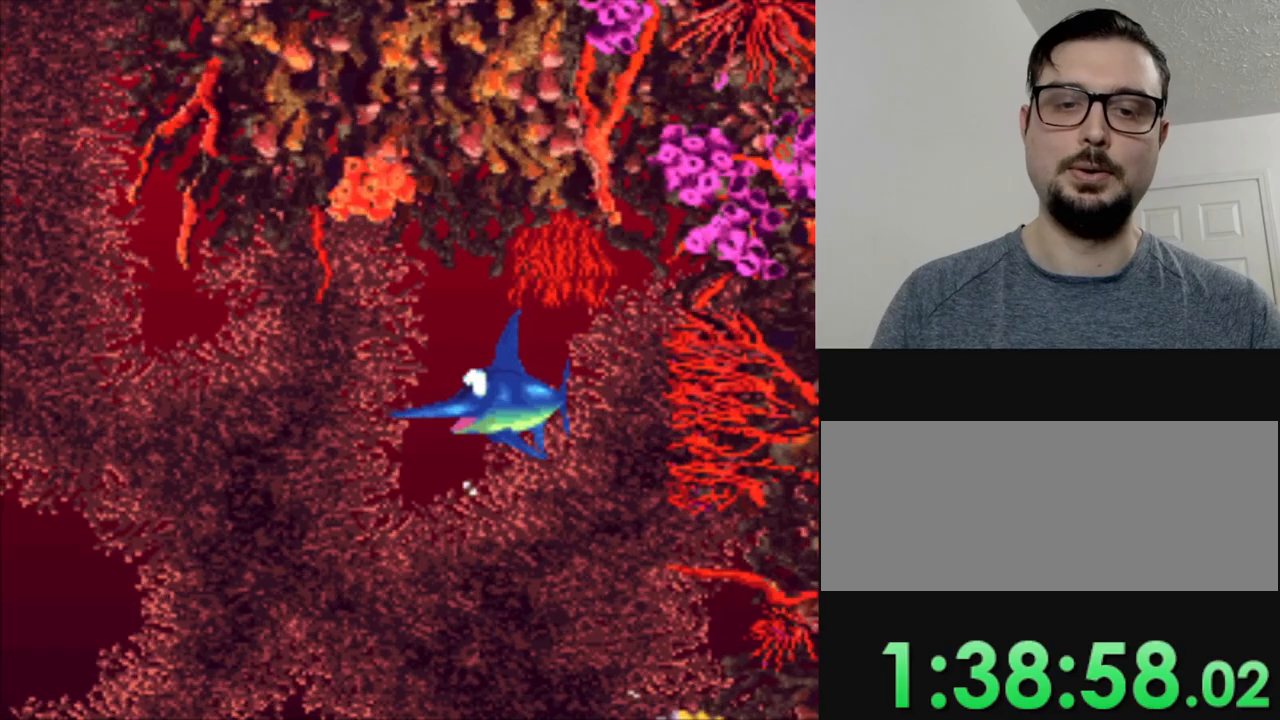
{"buttons": ["DPAD_DOWN", "DPAD_LEFT"], "events": [[117, "DPAD_DOWN", "up"], [167, "DPAD_DOWN", "down"], [267, "DPAD_LEFT", "up"], [451, "DPAD_LEFT", "down"]]}
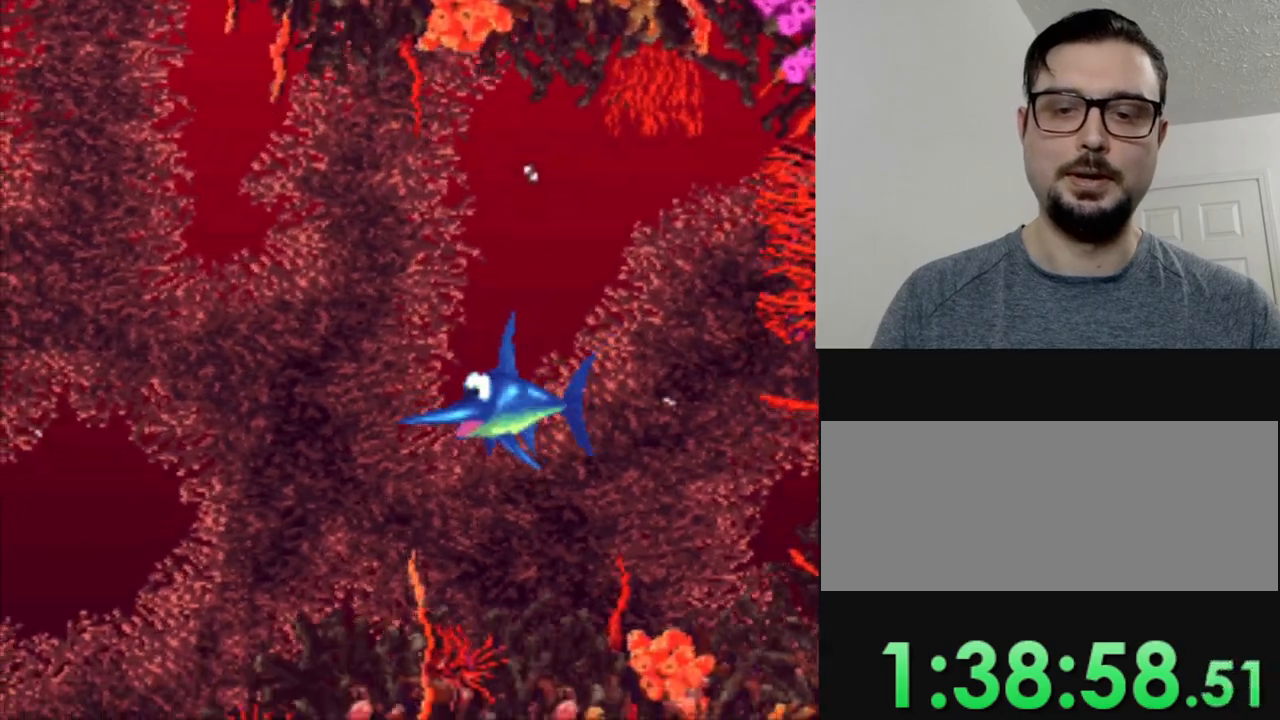
{"buttons": ["DPAD_LEFT"], "events": [[50, "DPAD_DOWN", "up"]]}
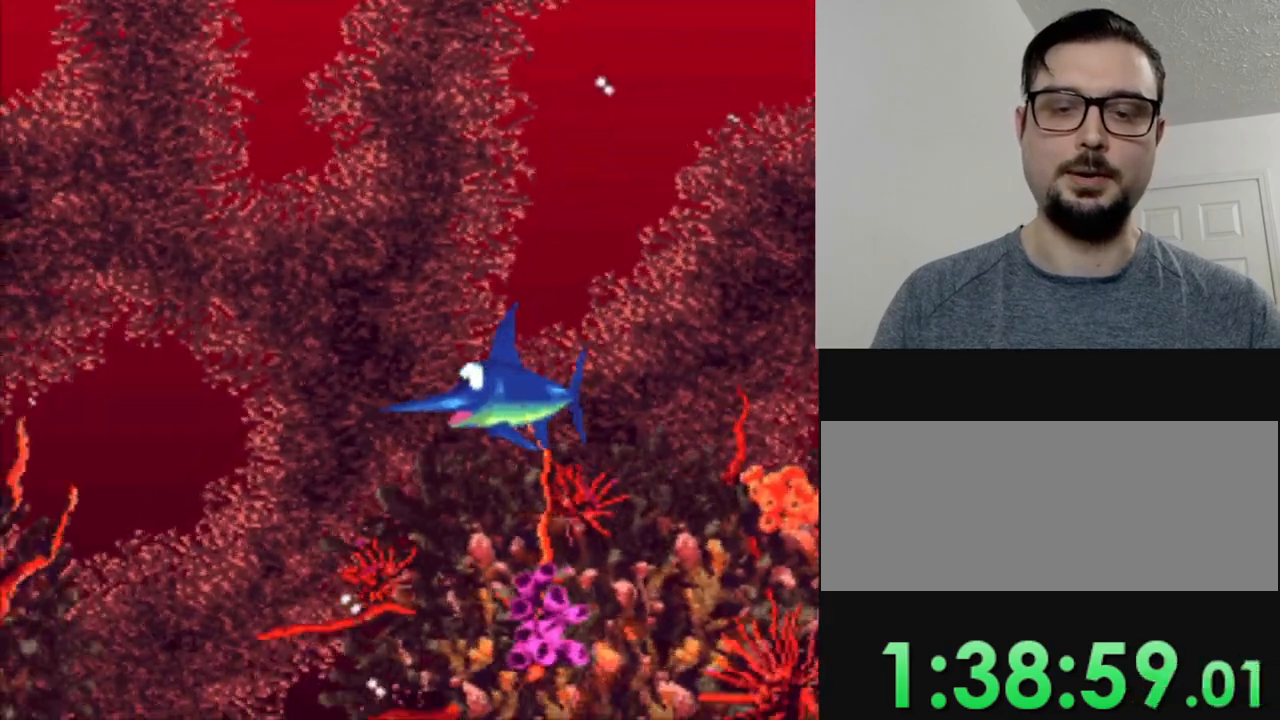
{"buttons": ["DPAD_DOWN"], "events": [[217, "DPAD_DOWN", "down"], [367, "DPAD_LEFT", "up"]]}
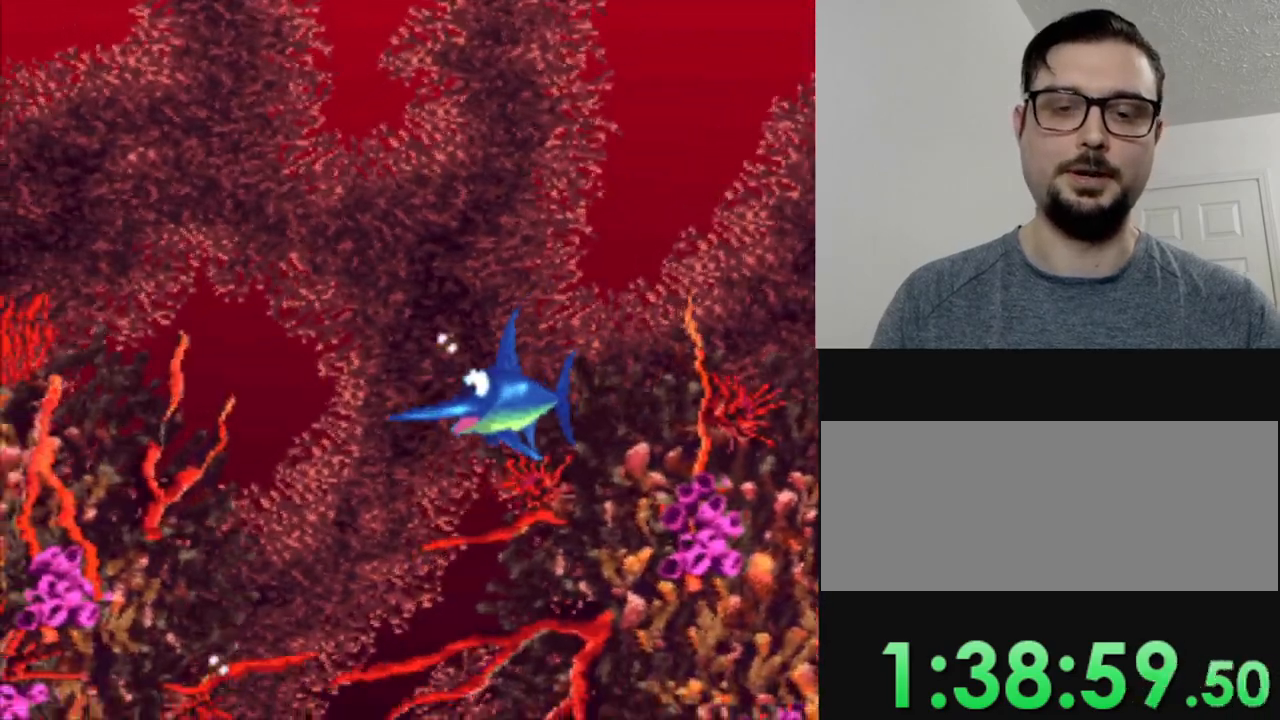
{"buttons": ["DPAD_DOWN", "DPAD_RIGHT"], "events": [[283, "DPAD_RIGHT", "down"]]}
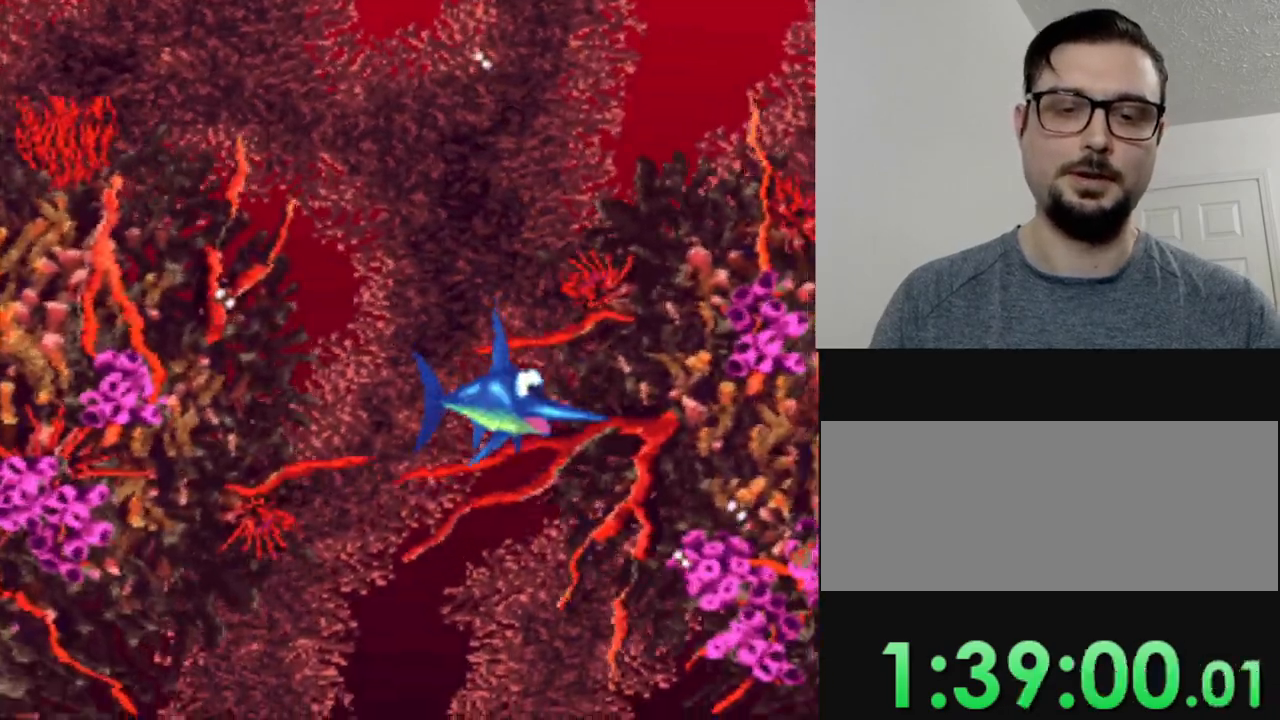
{"buttons": ["DPAD_DOWN", "DPAD_RIGHT"], "events": []}
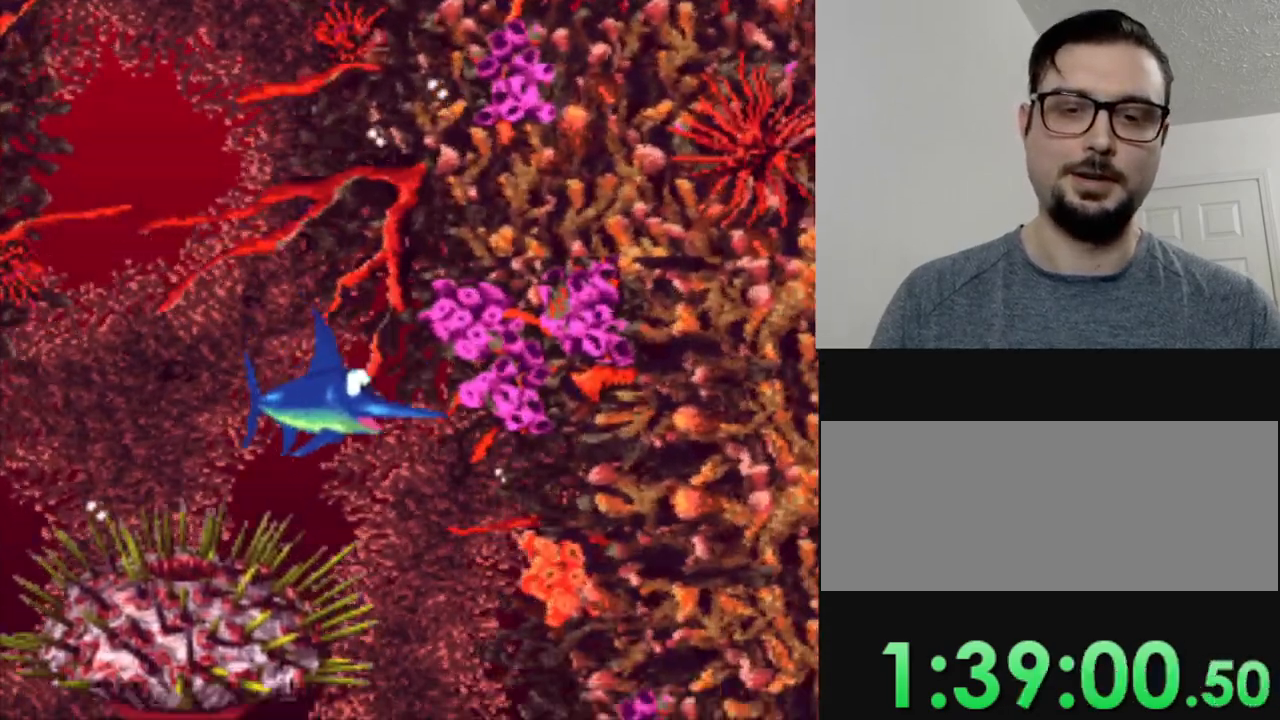
{"buttons": ["DPAD_DOWN", "DPAD_LEFT"], "events": [[33, "DPAD_DOWN", "up"], [233, "DPAD_DOWN", "down"], [367, "DPAD_RIGHT", "up"], [450, "DPAD_LEFT", "down"]]}
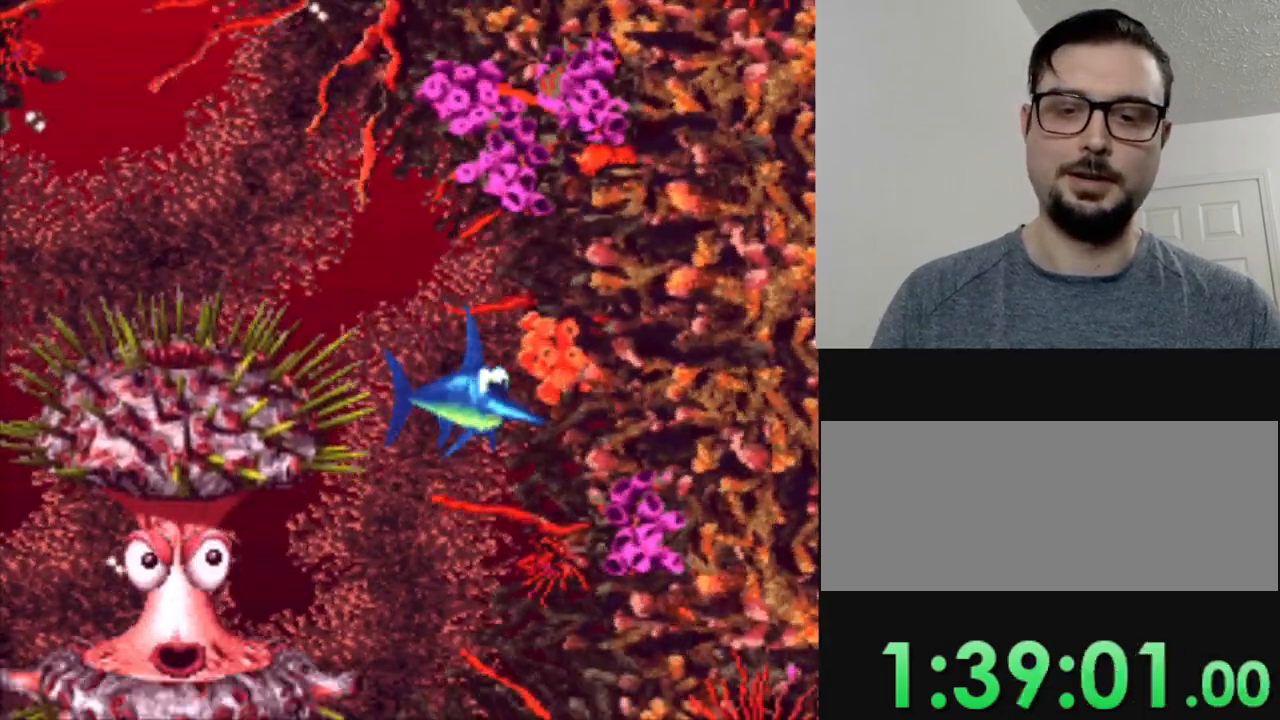
{"buttons": ["DPAD_LEFT"], "events": [[467, "DPAD_DOWN", "up"]]}
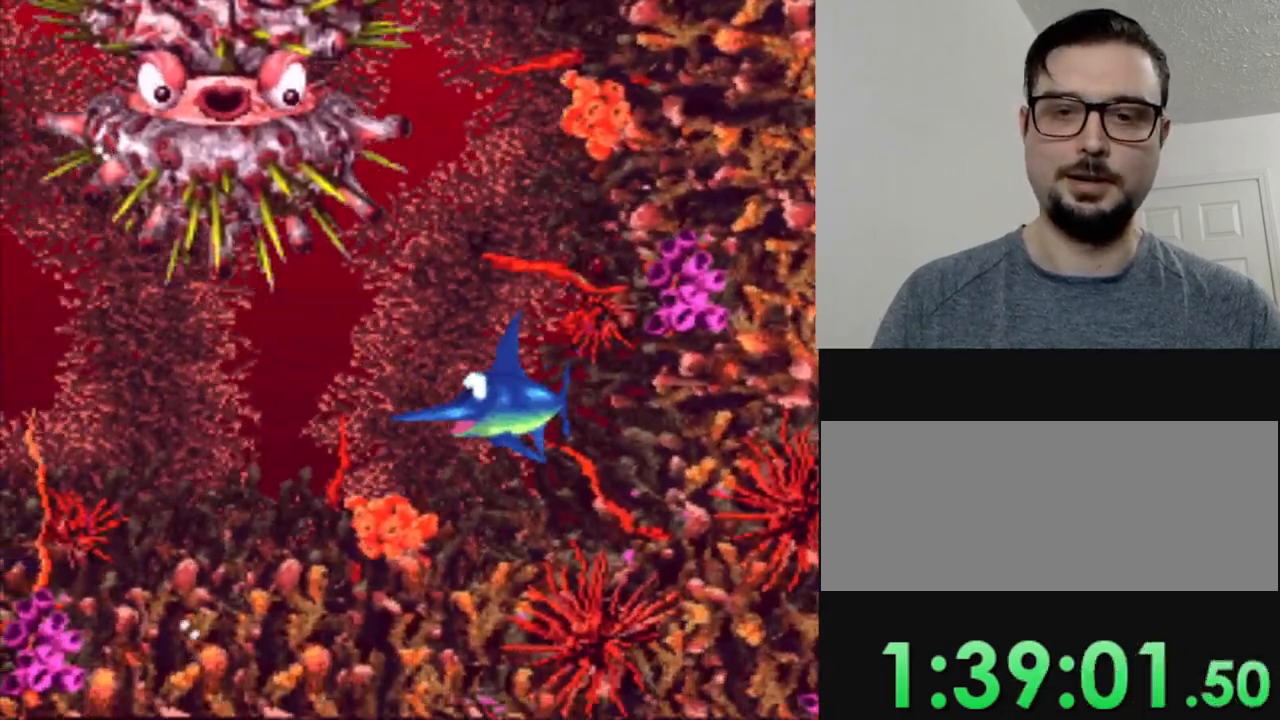
{"buttons": [], "events": [[100, "DPAD_DOWN", "down"], [100, "DPAD_LEFT", "up"], [300, "DPAD_DOWN", "up"]]}
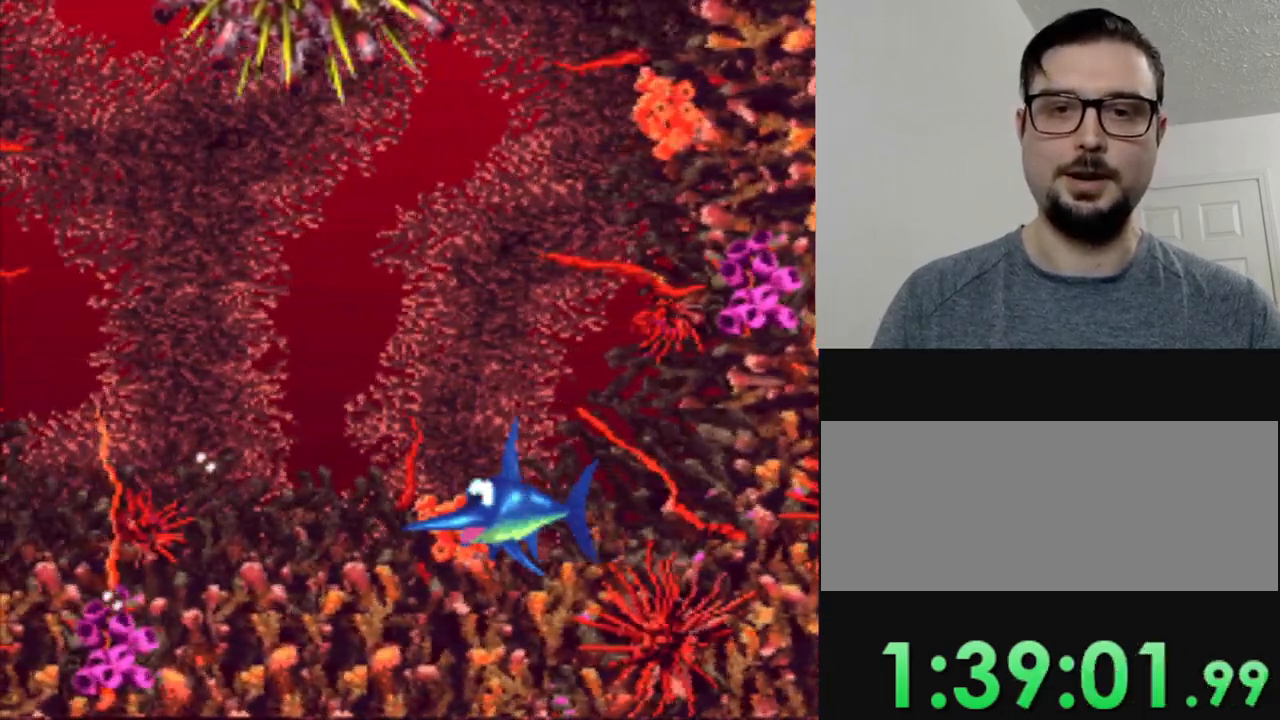
{"buttons": [], "events": []}
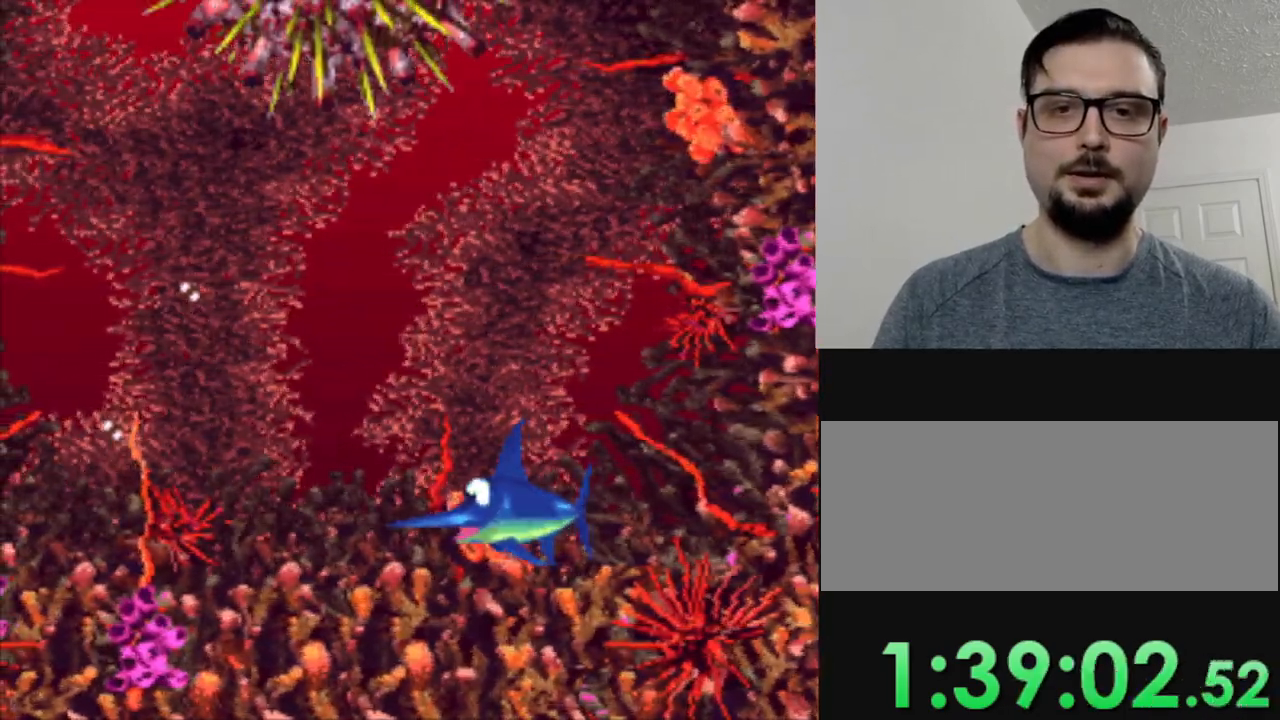
{"buttons": [], "events": [[167, "DPAD_LEFT", "down"], [283, "DPAD_LEFT", "up"]]}
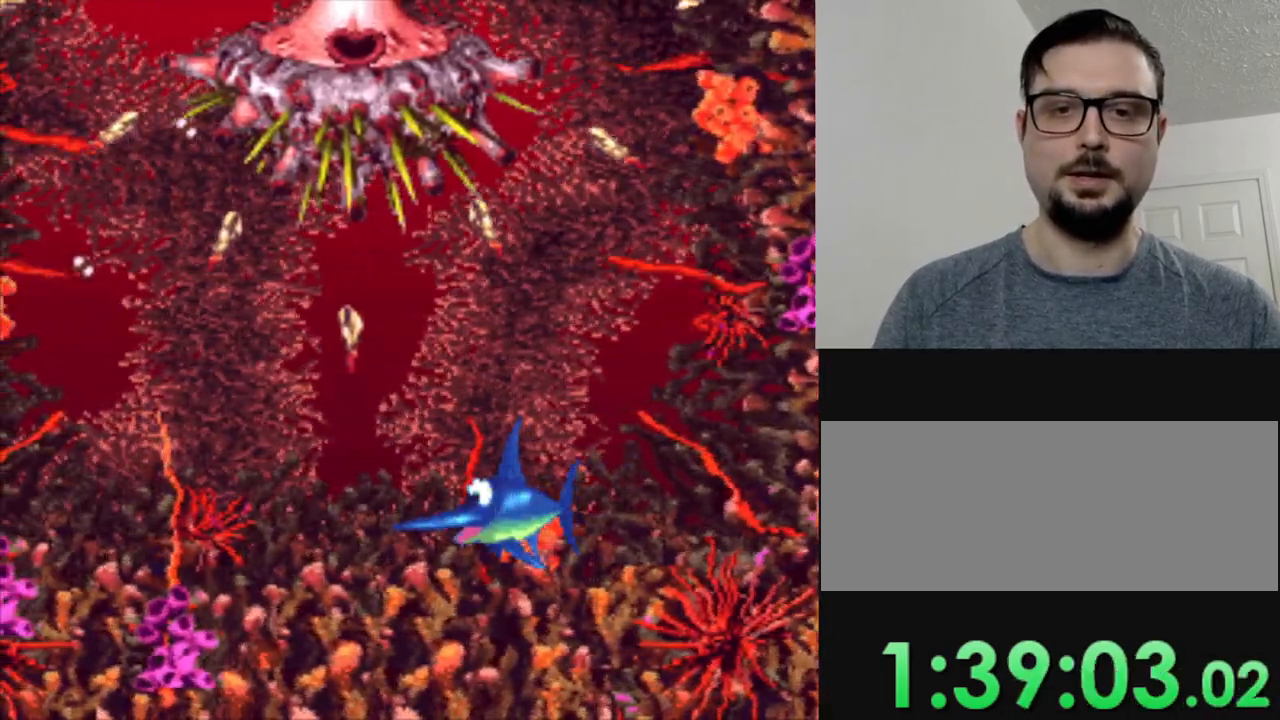
{"buttons": [], "events": []}
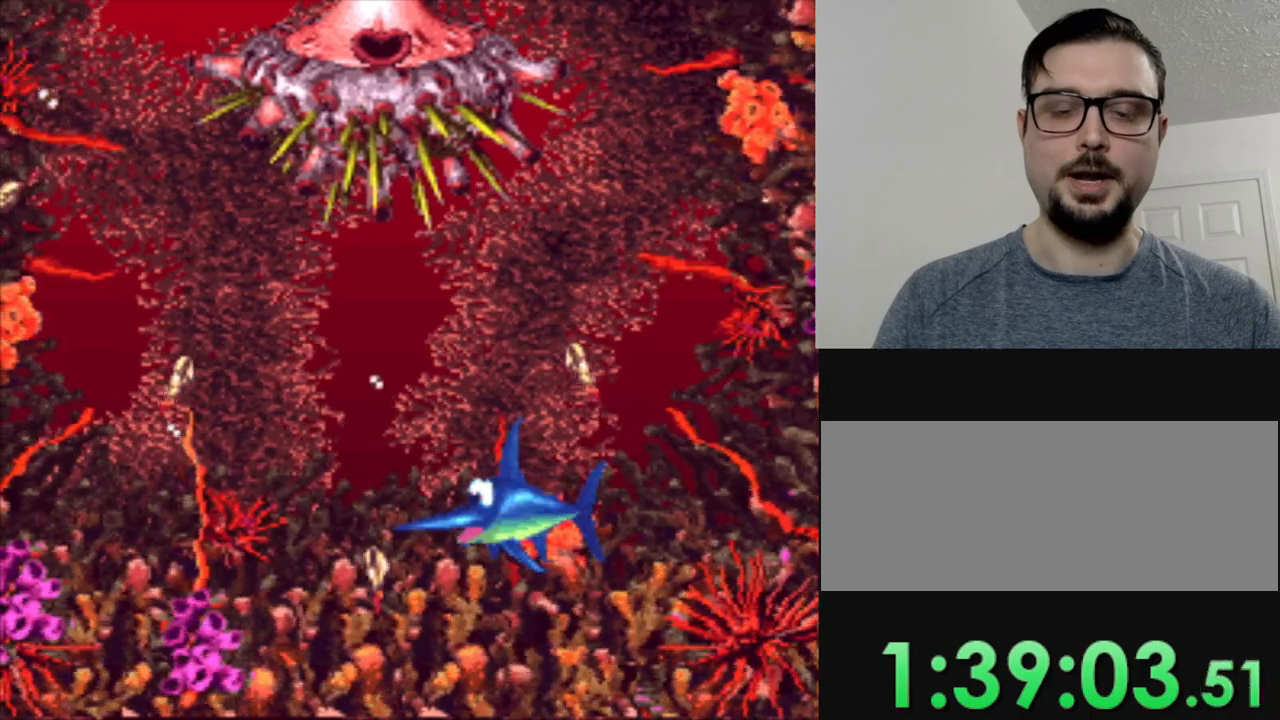
{"buttons": [], "events": []}
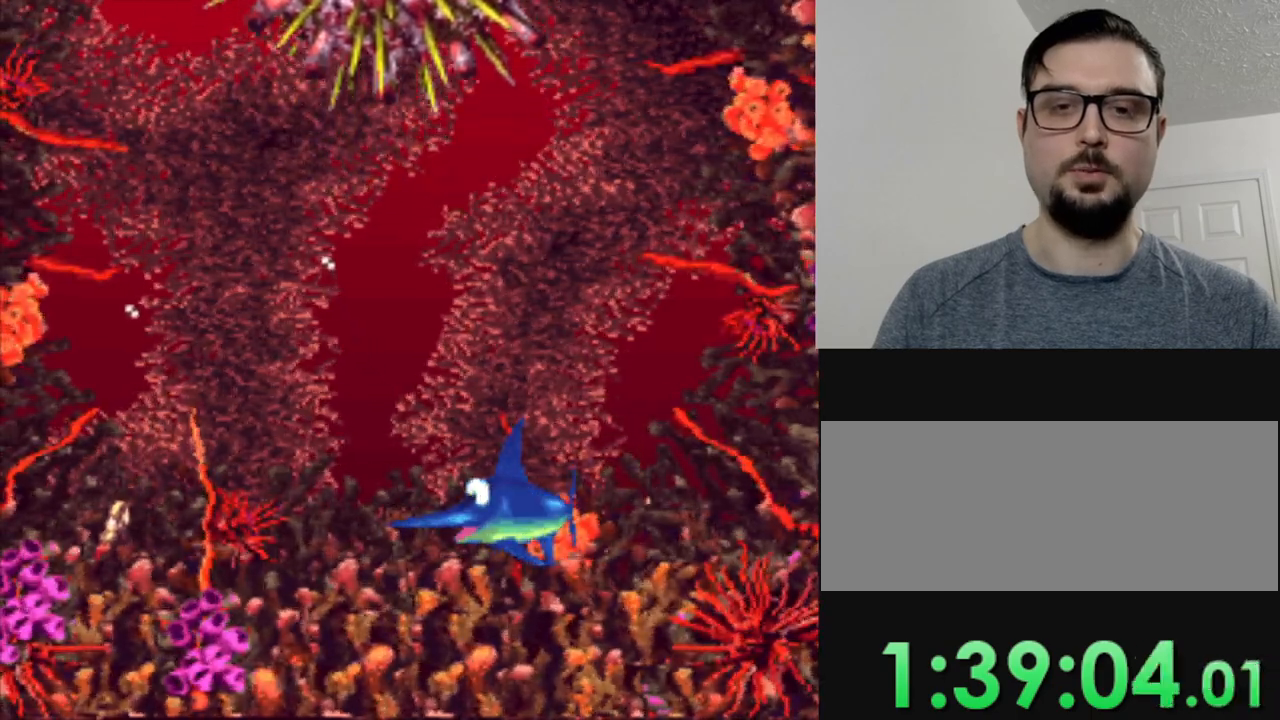
{"buttons": [], "events": []}
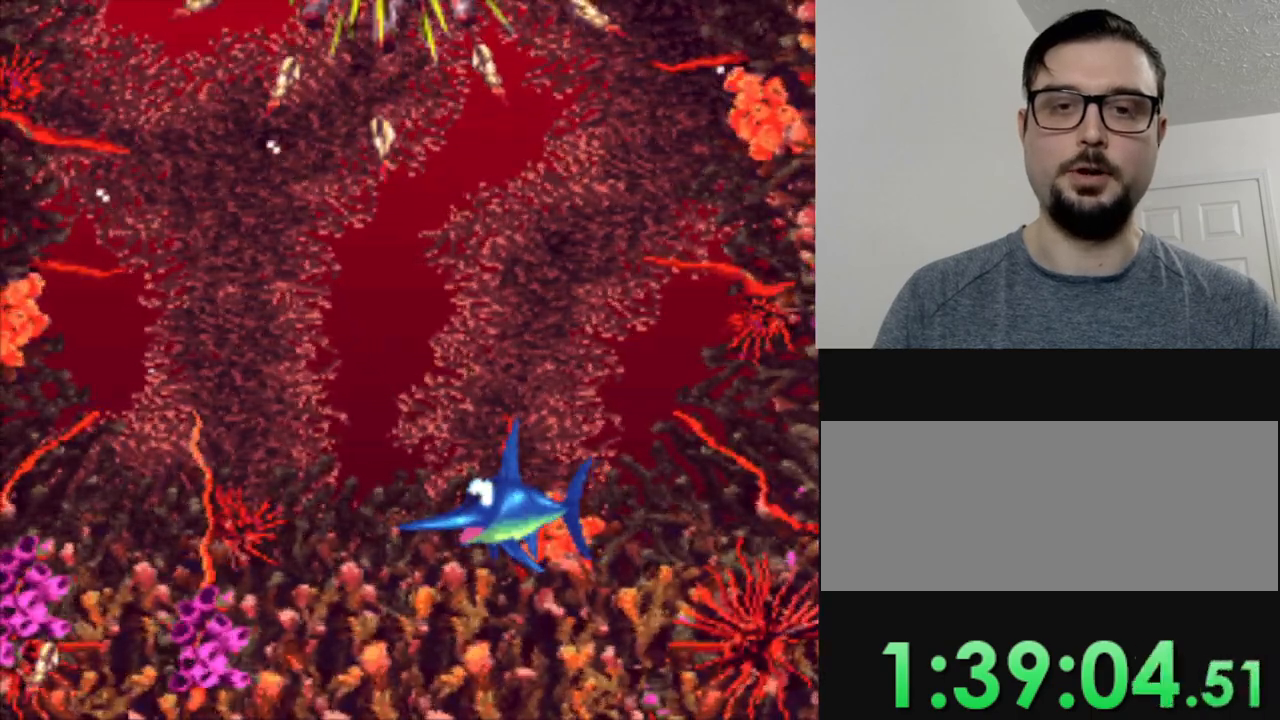
{"buttons": [], "events": []}